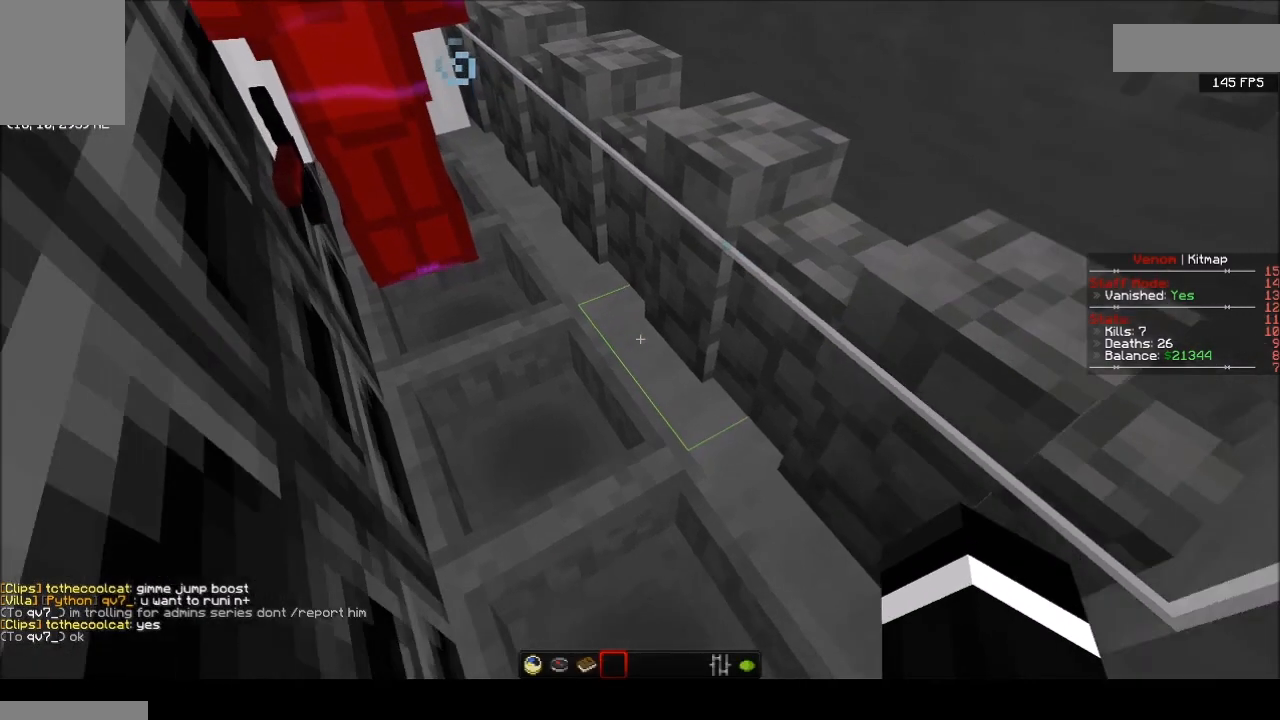
Gameplay with keyboard and mouse; each line is a JSON object with the keys and mouse buttons held at the frame after it. "events" lists presses ("down") and releases ("up") of "a", "d", "s", "w", "mouse_left" and "mouse_right" between this image and that frame as [ms after this image, input, new state], when the widget could be followed in between. "mouse_left", "mouse_right" = the "left", "right" buttons of the "mouse" list. No other keys are recorded. Fast repeated clicks can show as one long hold. Mouse movement is not recorded.
{"keys": ["w"], "mouse": [], "events": [[167, "d", "up"], [201, "a", "up"], [334, "s", "up"], [501, "w", "down"]]}
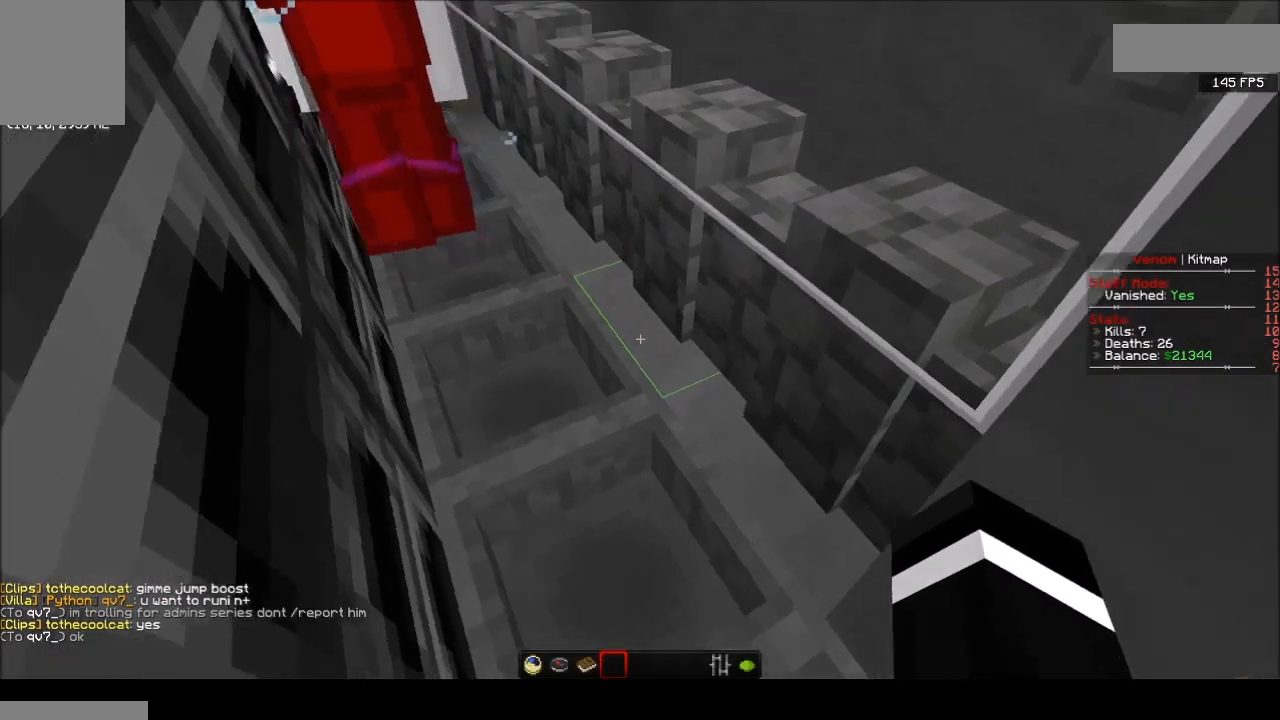
{"keys": [], "mouse": [], "events": [[367, "w", "up"]]}
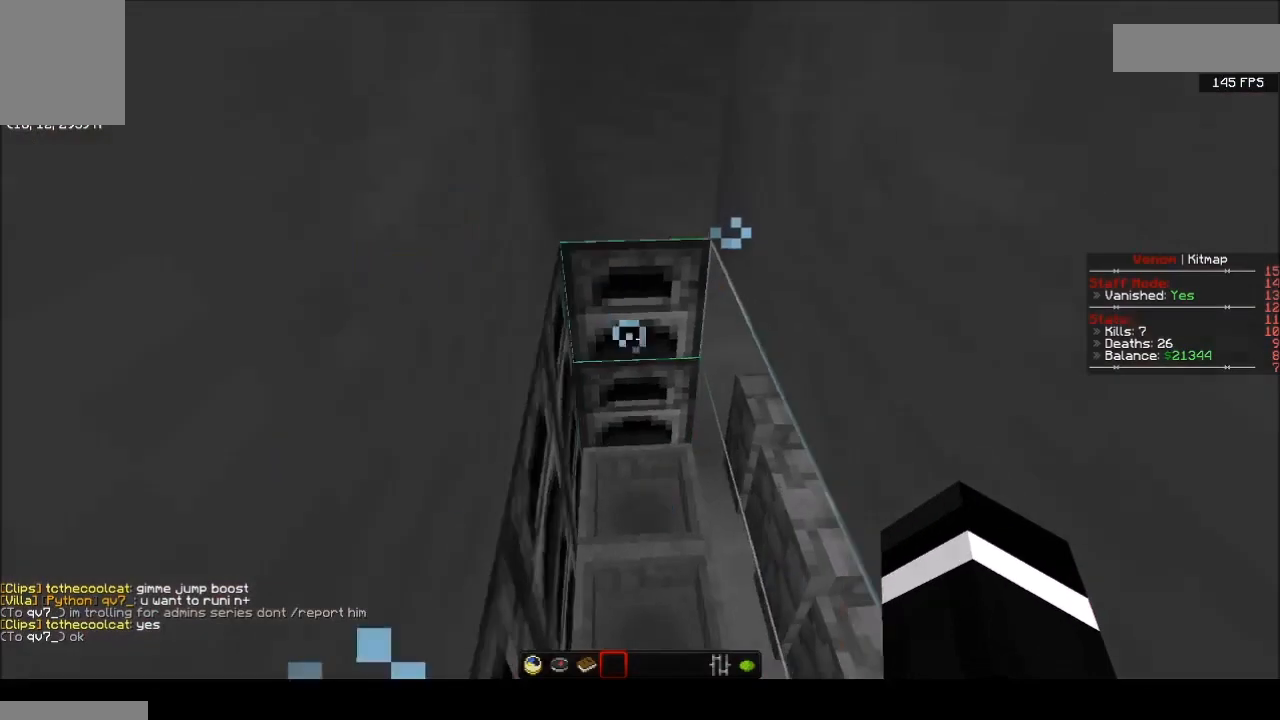
{"keys": [], "mouse": [], "events": []}
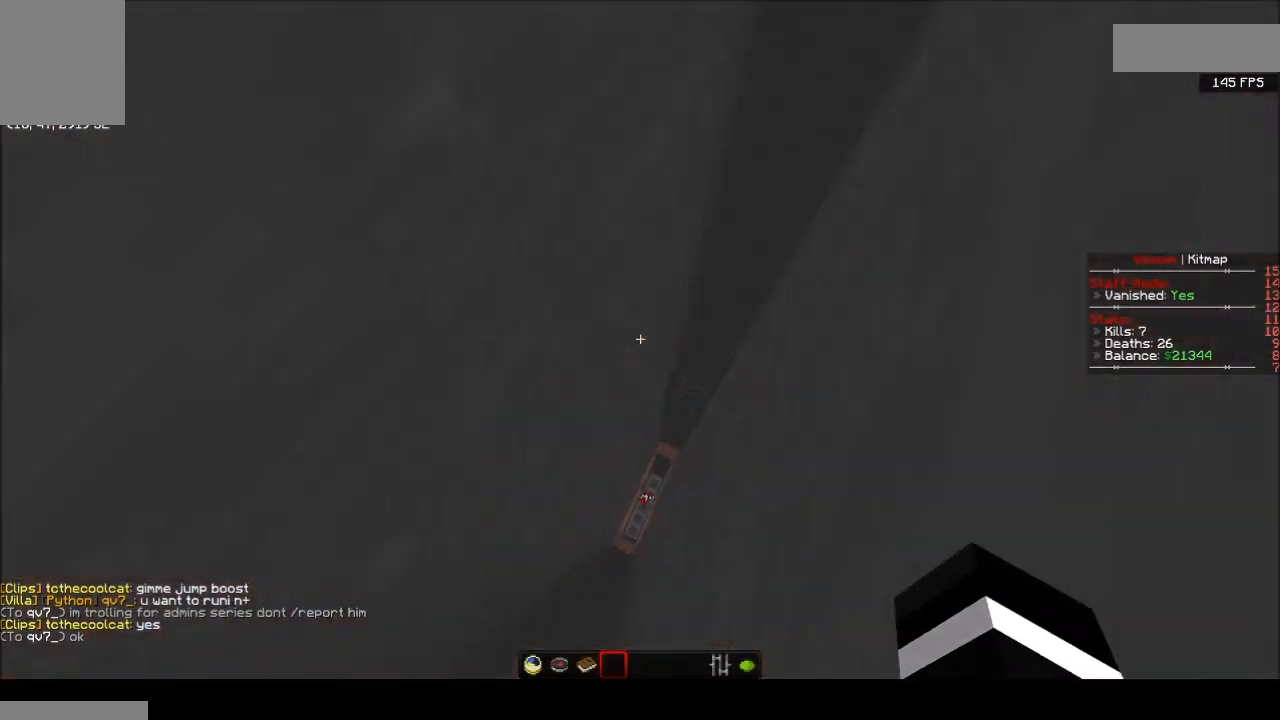
{"keys": [], "mouse": [], "events": []}
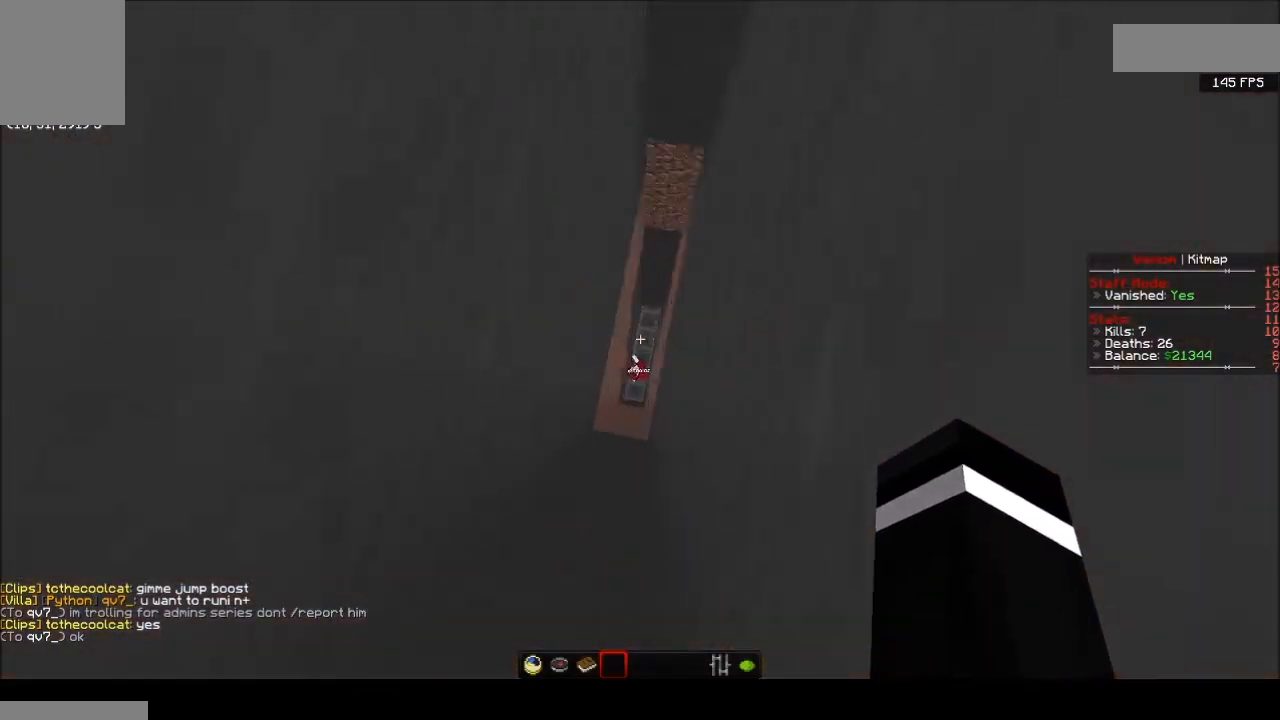
{"keys": [], "mouse": [], "events": []}
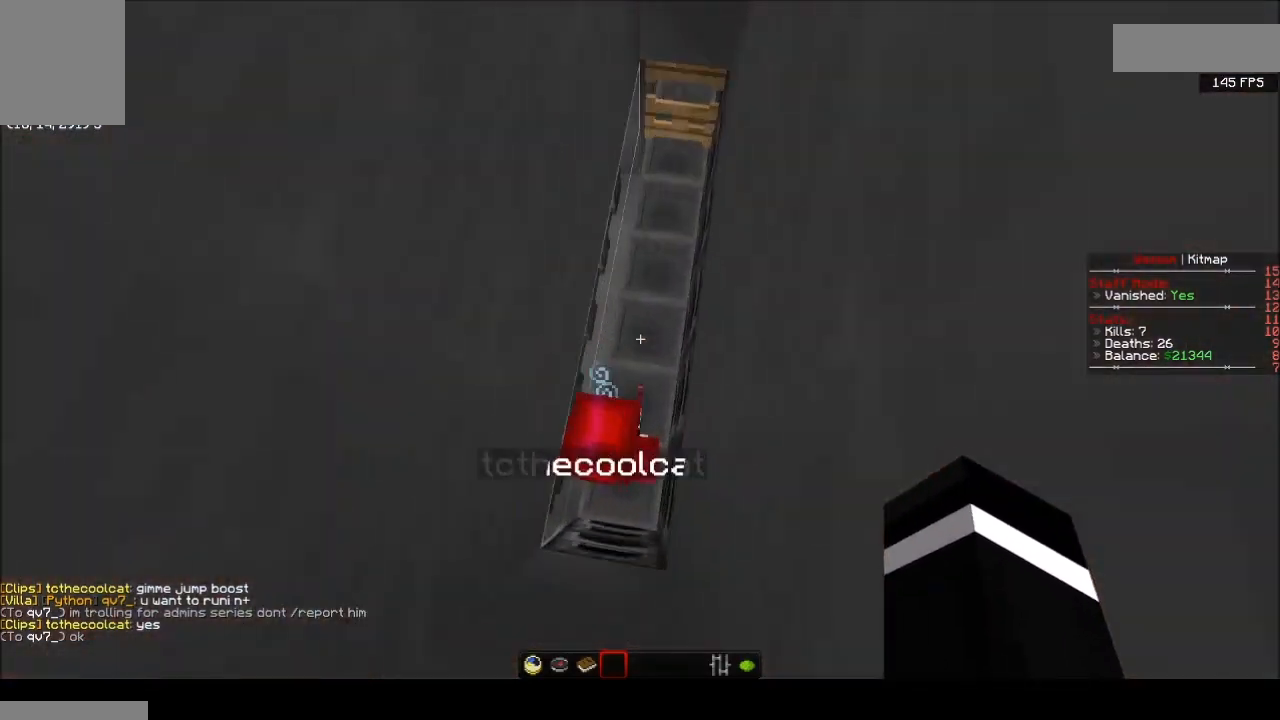
{"keys": [], "mouse": [], "events": []}
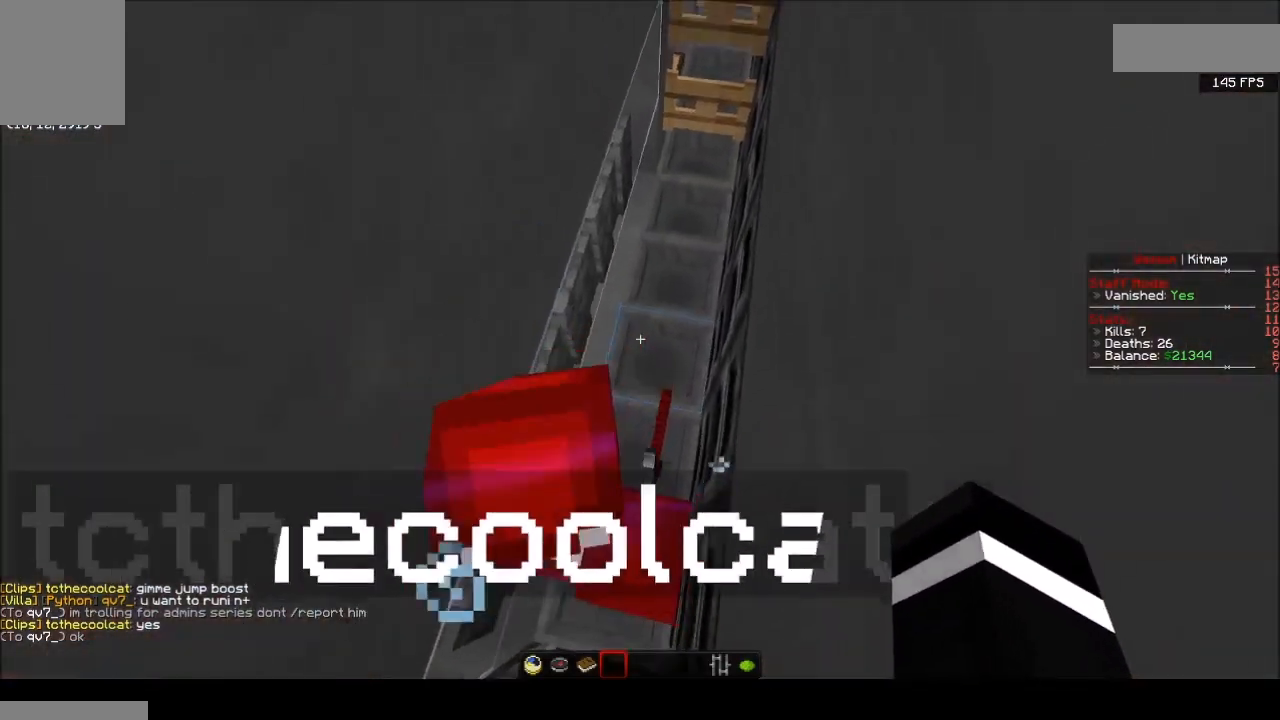
{"keys": [], "mouse": [], "events": [[34, "d", "down"], [134, "w", "down"], [334, "w", "up"], [434, "d", "up"]]}
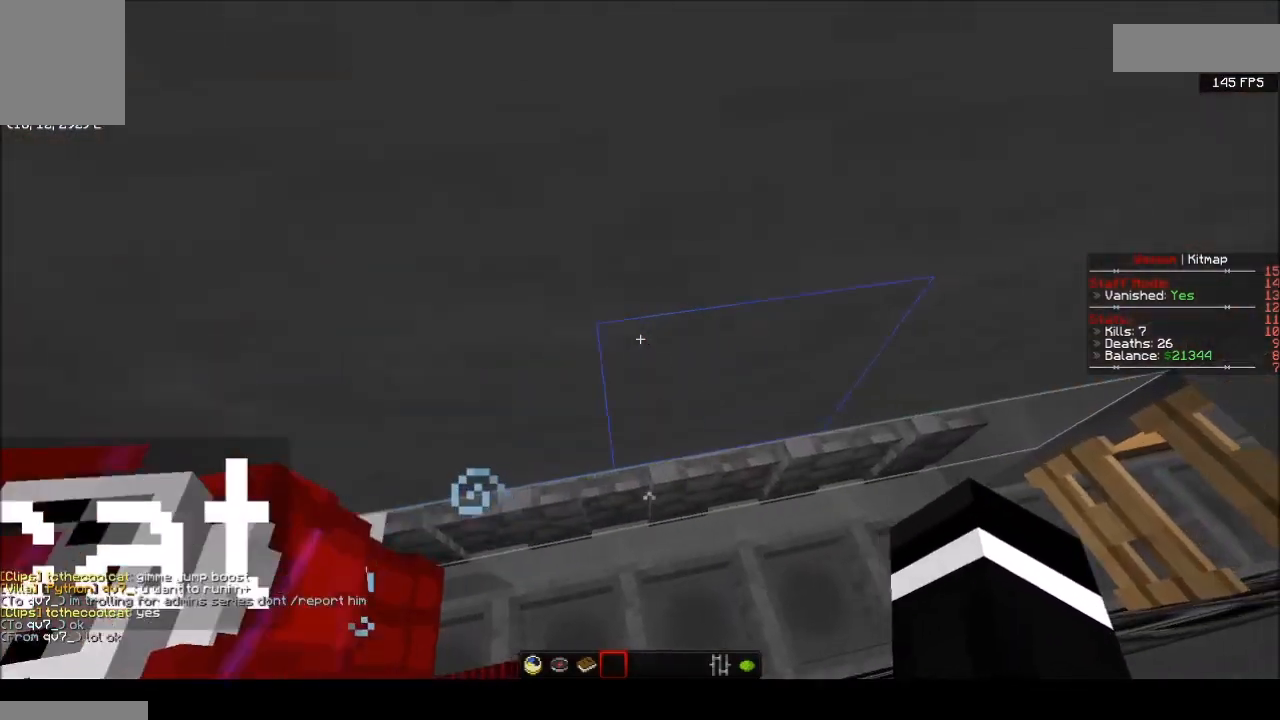
{"keys": [], "mouse": [], "events": [[167, "d", "down"], [234, "s", "down"], [267, "a", "down"], [400, "d", "up"], [434, "a", "up"], [500, "s", "up"]]}
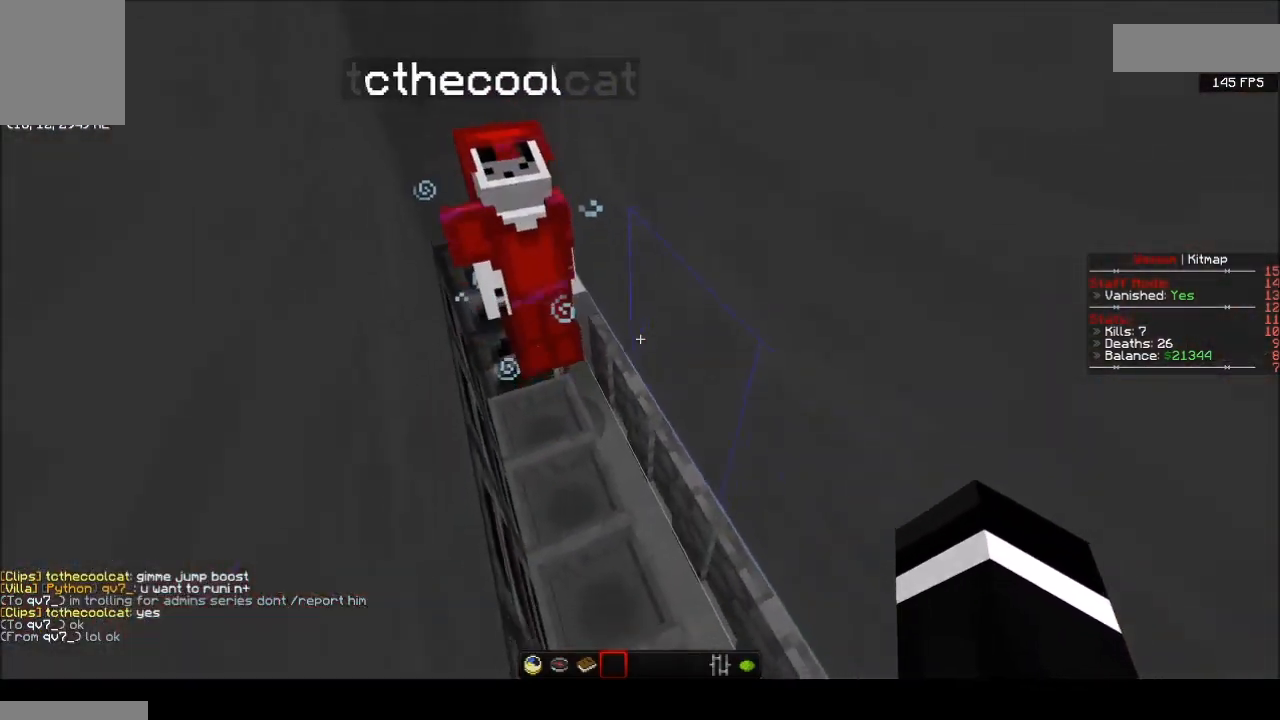
{"keys": [], "mouse": [], "events": []}
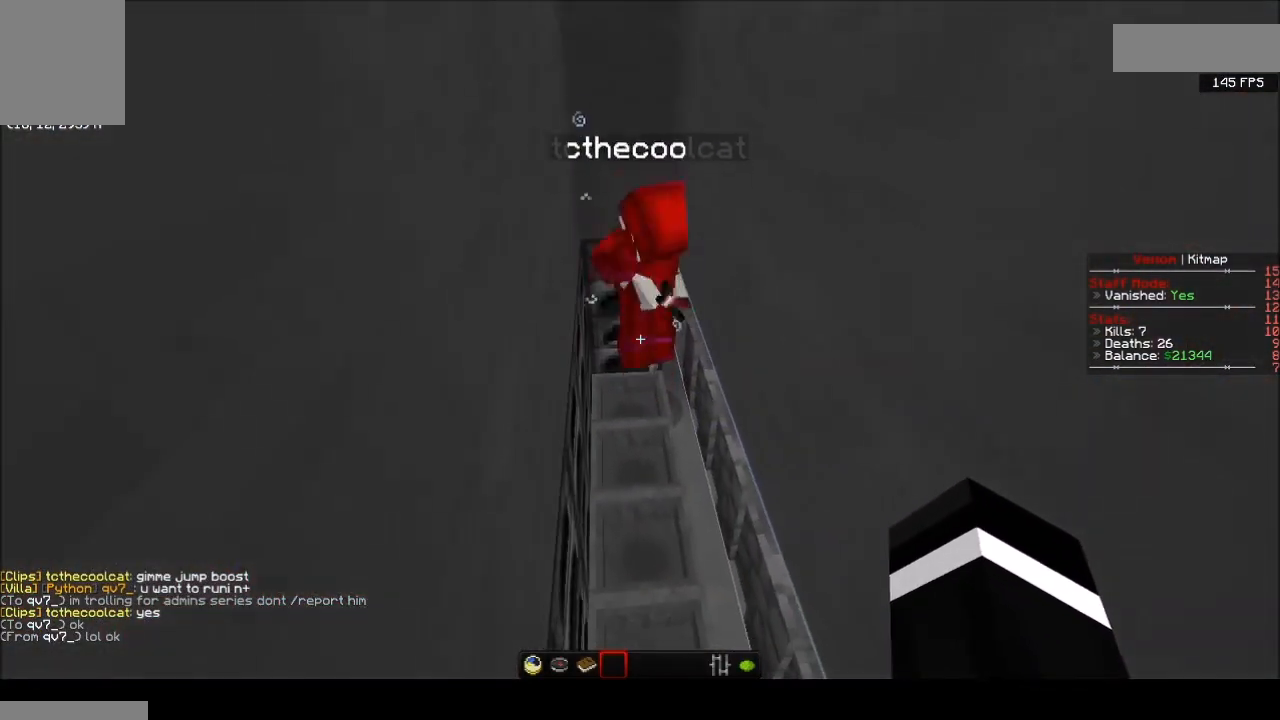
{"keys": ["d"], "mouse": [], "events": [[100, "s", "down"], [133, "a", "down"], [334, "a", "up"], [367, "s", "up"], [400, "d", "down"]]}